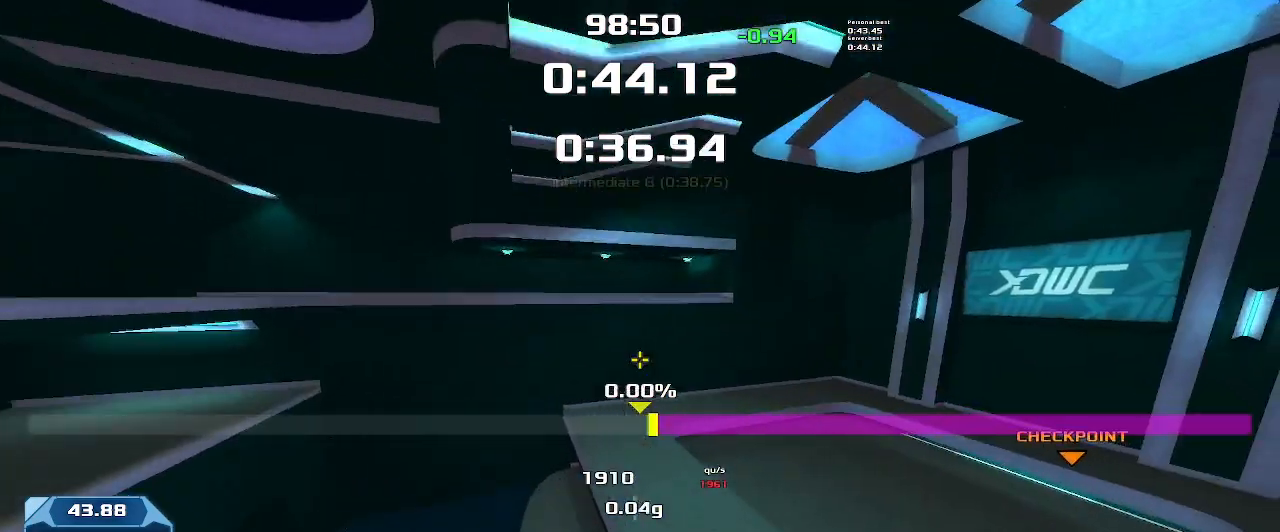
Gameplay with keyboard; each line is a JSON object with the keys held at the frame after it. "events" lists presses ("down") and releases ("up") of "down", "left", "right" and "up" between this image and that frame as [ms after this image, input, new state], when the widget could be followed in between. No other keys are recorded. Mouse input is not recorded. Not read: other_keys.
{"keys": ["right"], "events": []}
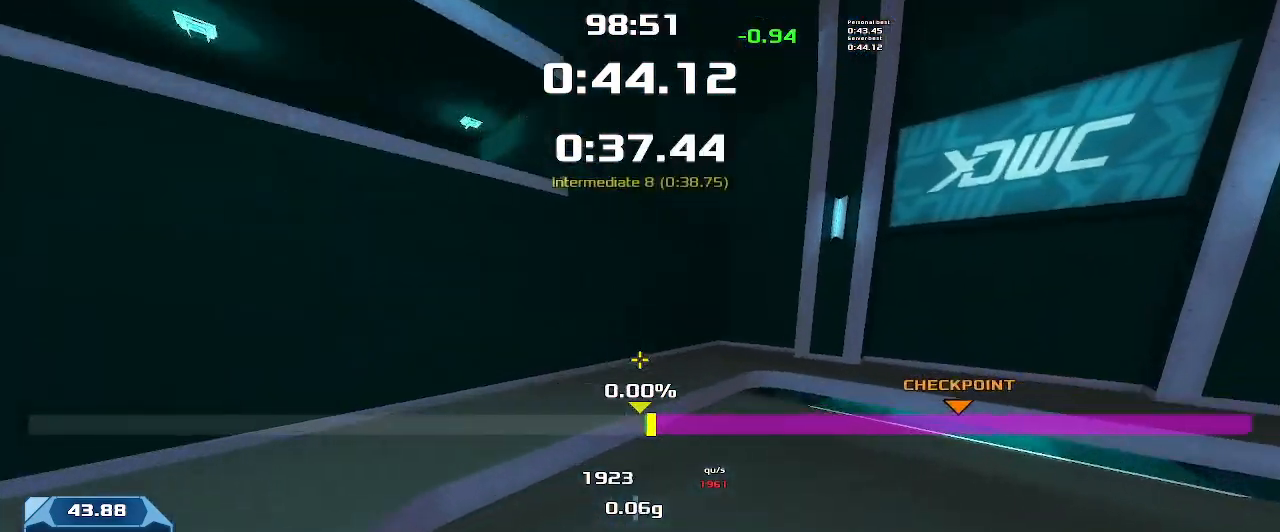
{"keys": ["right"], "events": []}
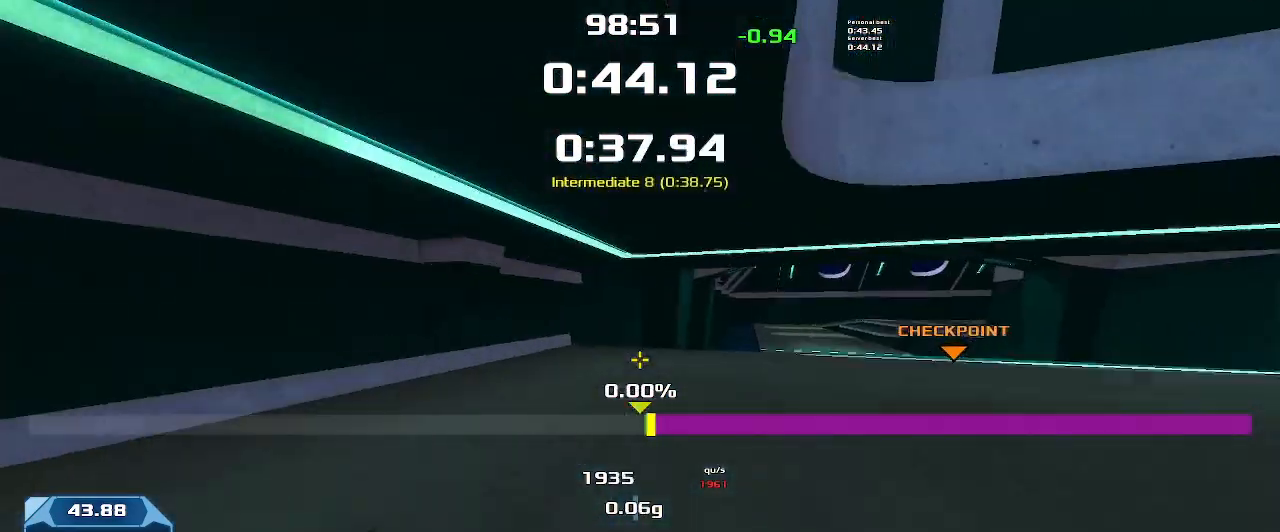
{"keys": ["right"], "events": []}
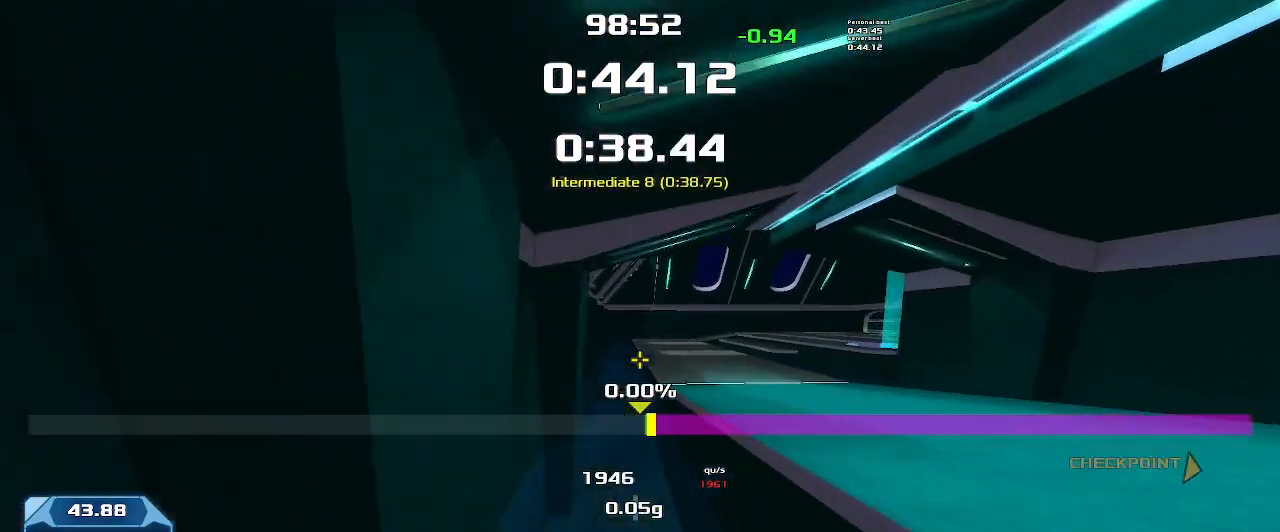
{"keys": ["right", "up"]}
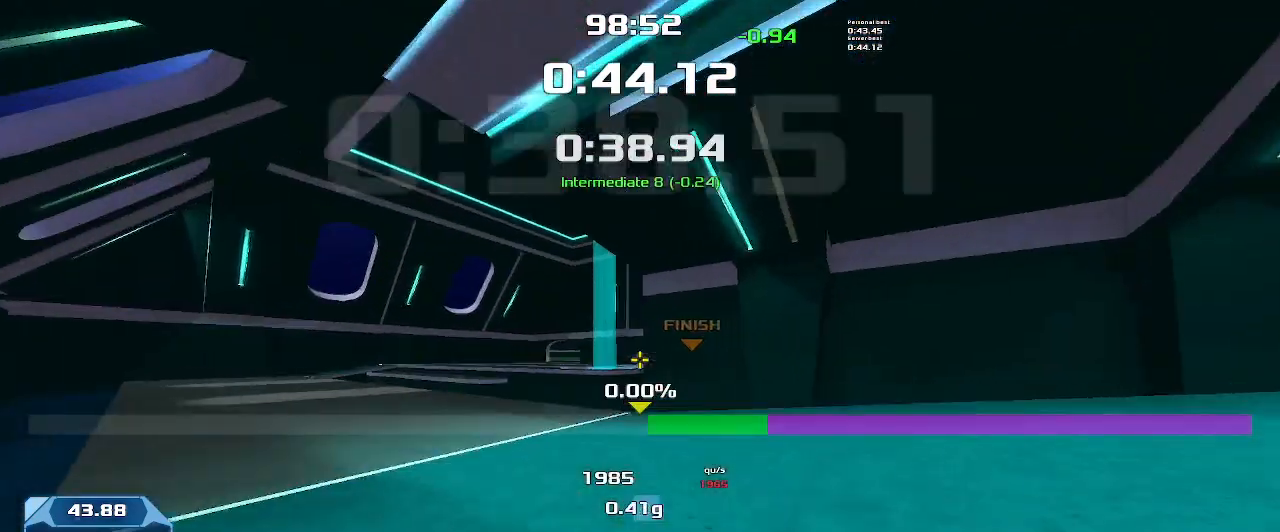
{"keys": ["right", "up"], "events": []}
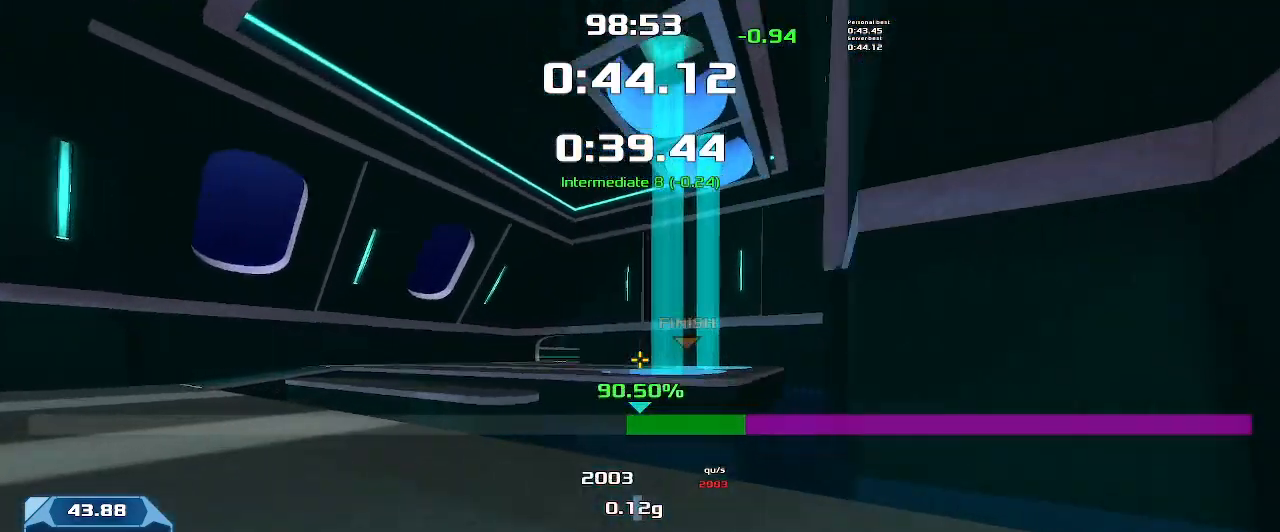
{"keys": ["right", "up"], "events": [[33, "right", "up"], [300, "right", "down"]]}
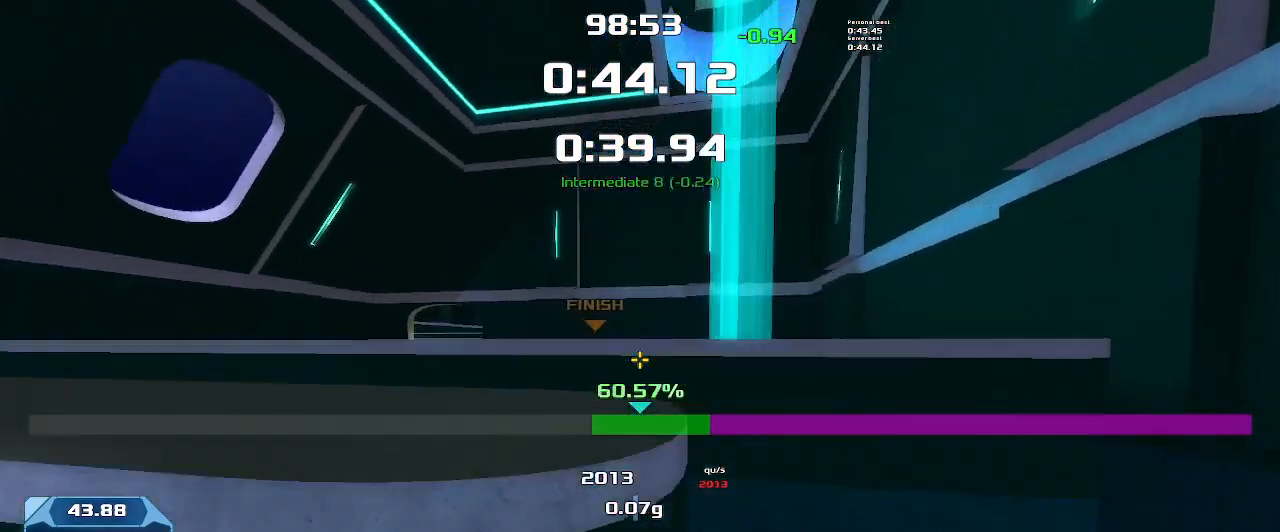
{"keys": ["right", "up"]}
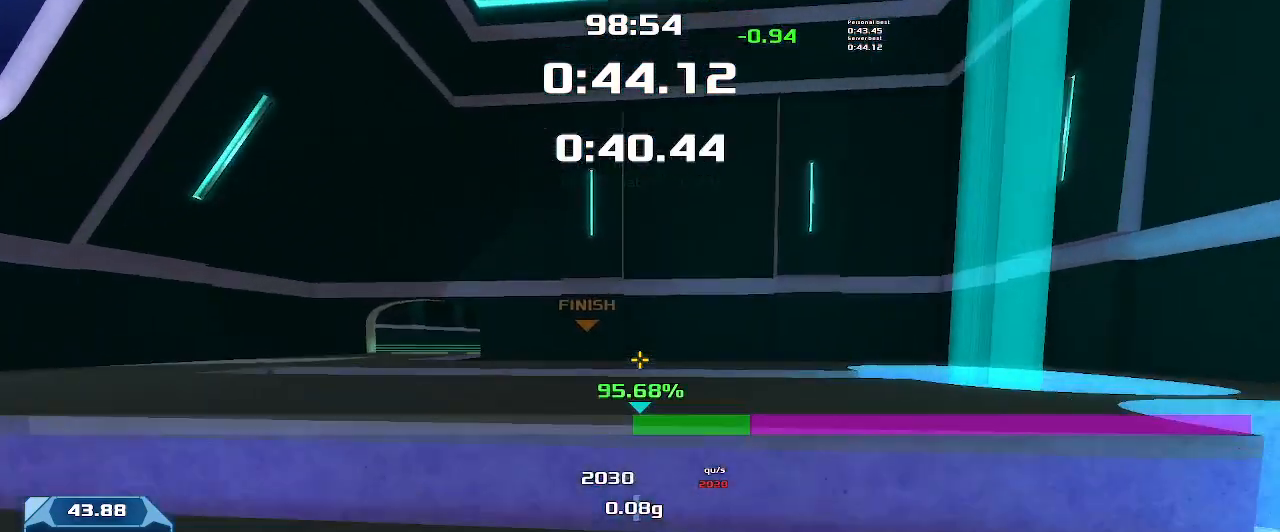
{"keys": ["right", "up"], "events": []}
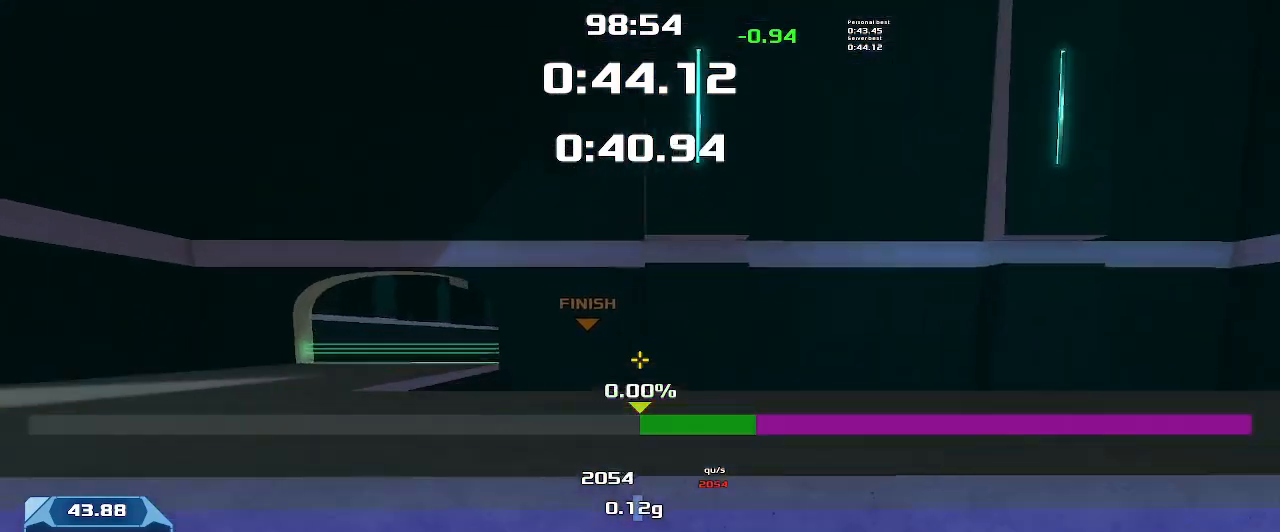
{"keys": ["up"], "events": [[233, "right", "up"]]}
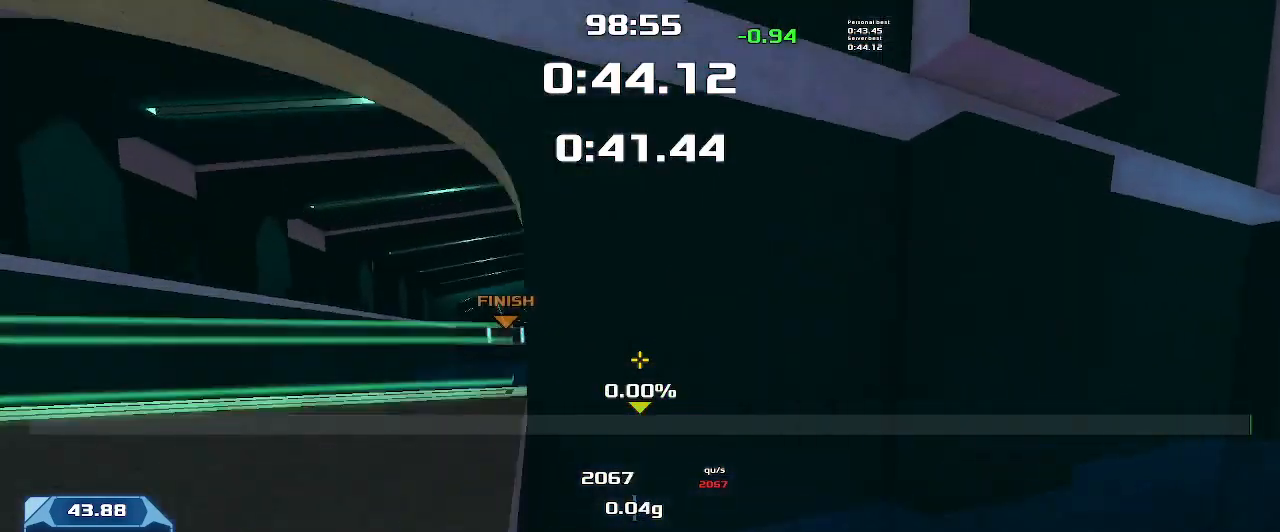
{"keys": ["right", "up"], "events": [[66, "right", "down"]]}
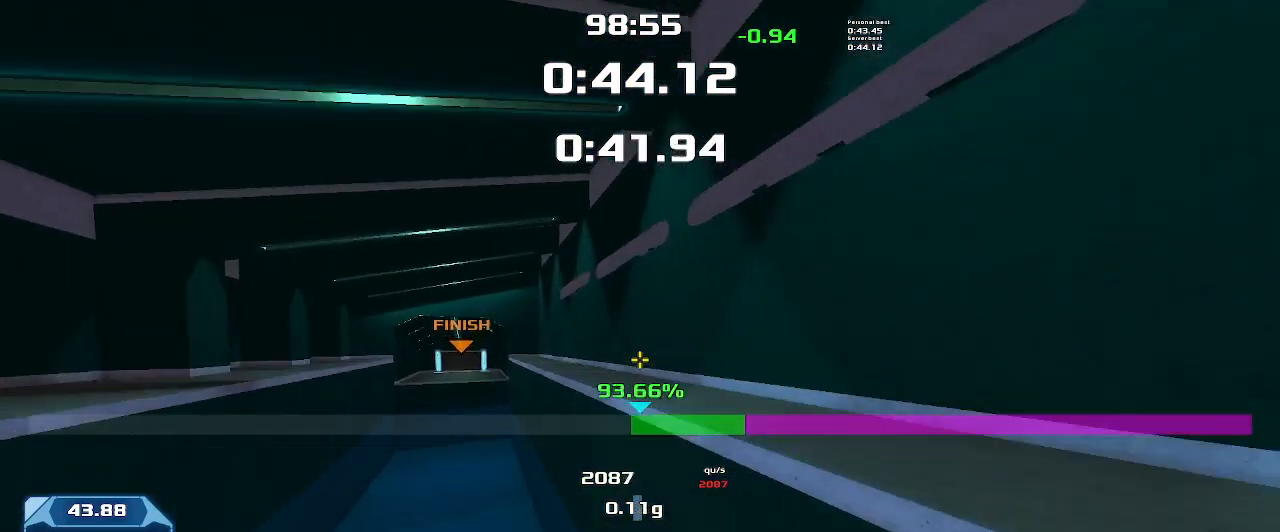
{"keys": ["right", "up"], "events": []}
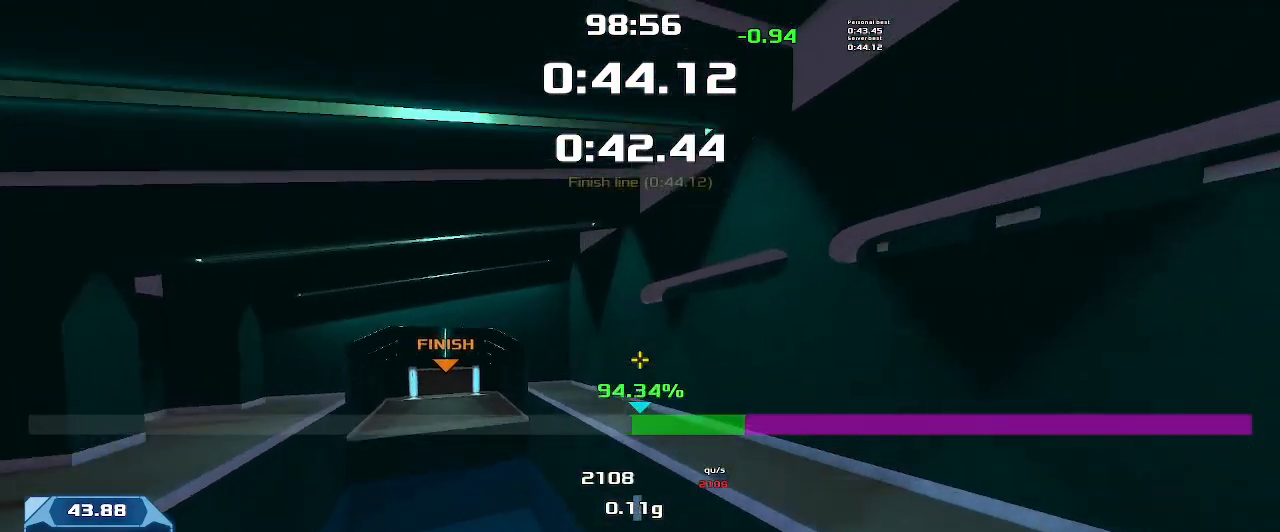
{"keys": ["right", "up"], "events": []}
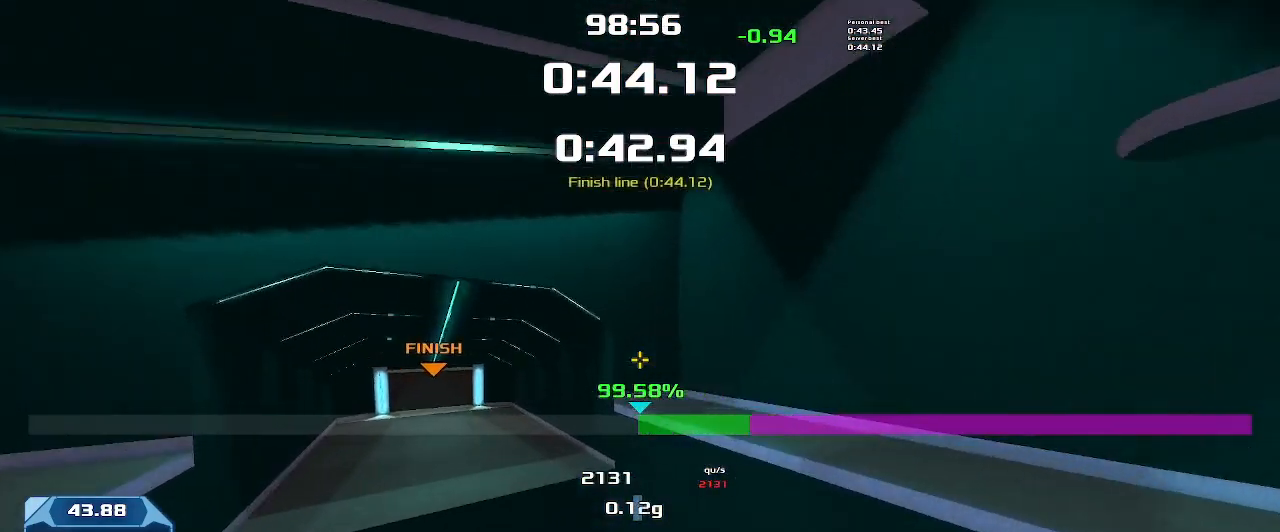
{"keys": ["right", "up"], "events": [[66, "right", "up"], [133, "right", "down"]]}
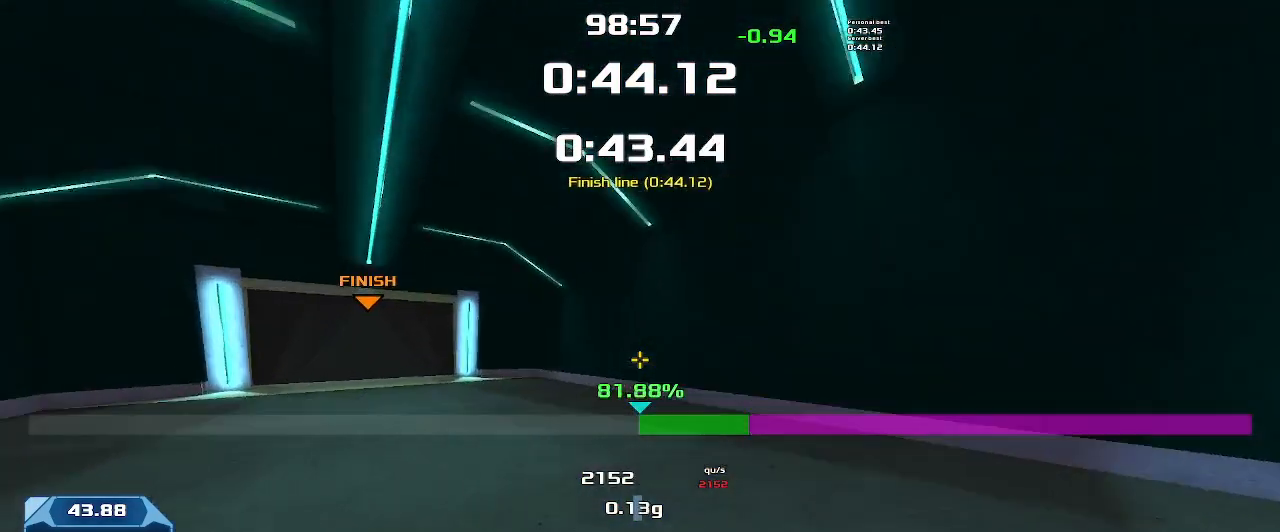
{"keys": ["right", "up"], "events": []}
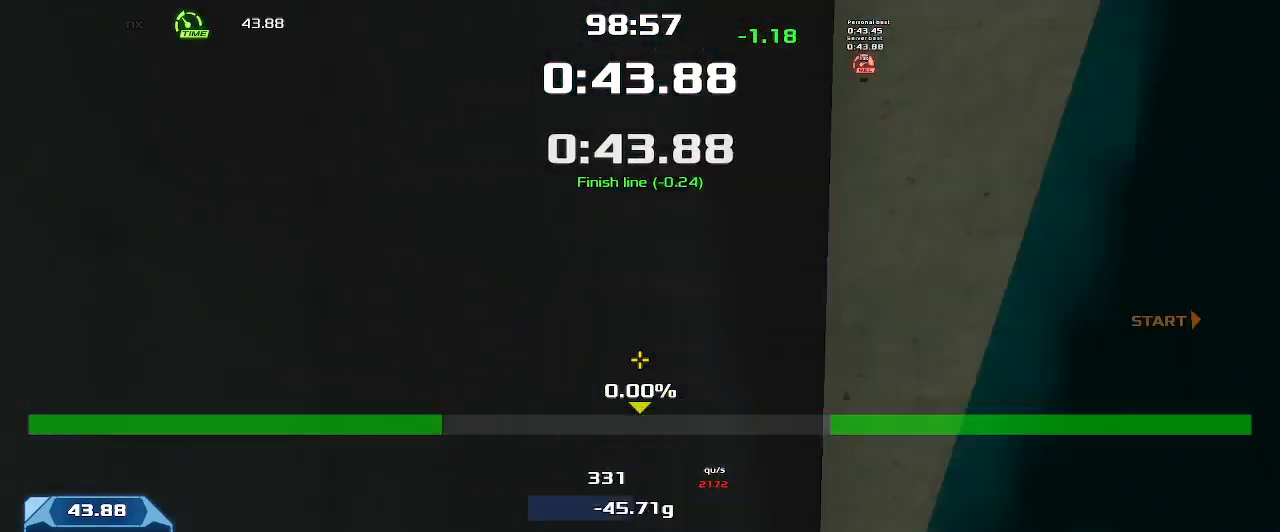
{"keys": ["up"], "events": [[100, "right", "up"]]}
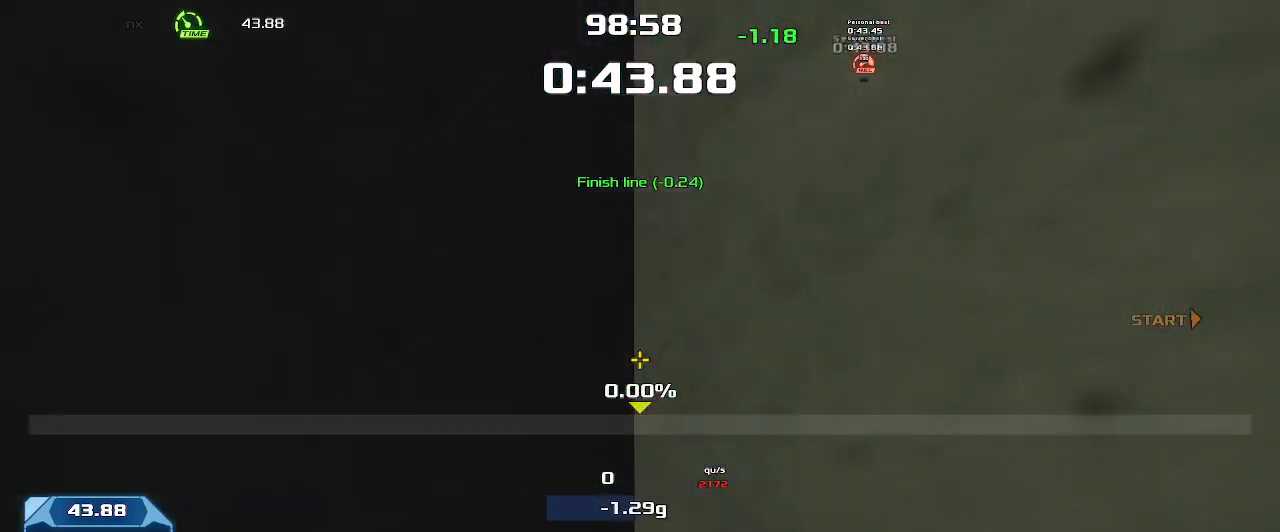
{"keys": [], "events": [[66, "up", "up"]]}
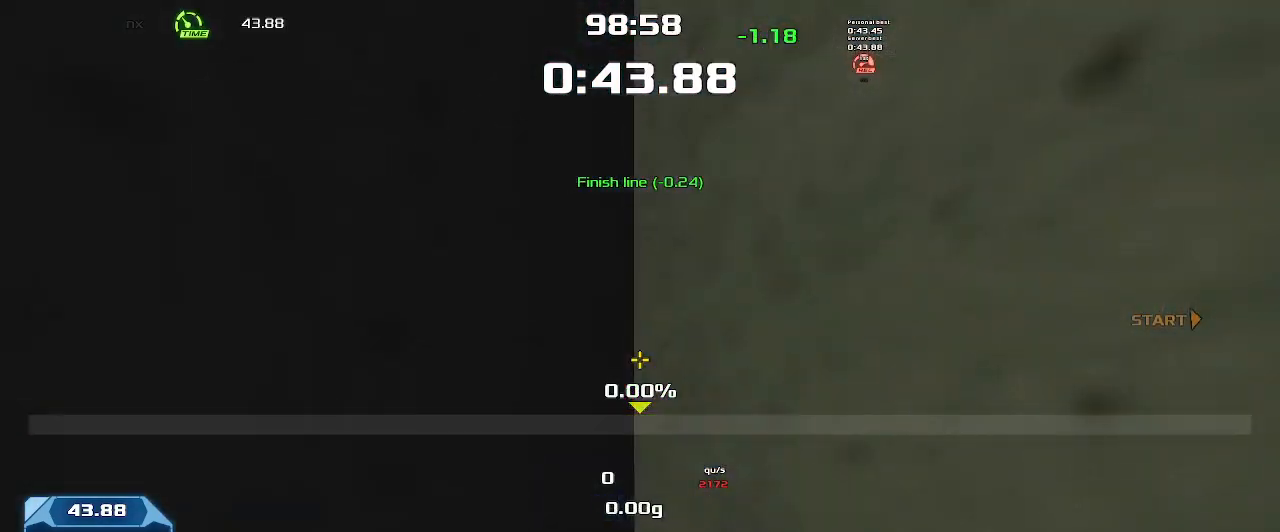
{"keys": [], "events": []}